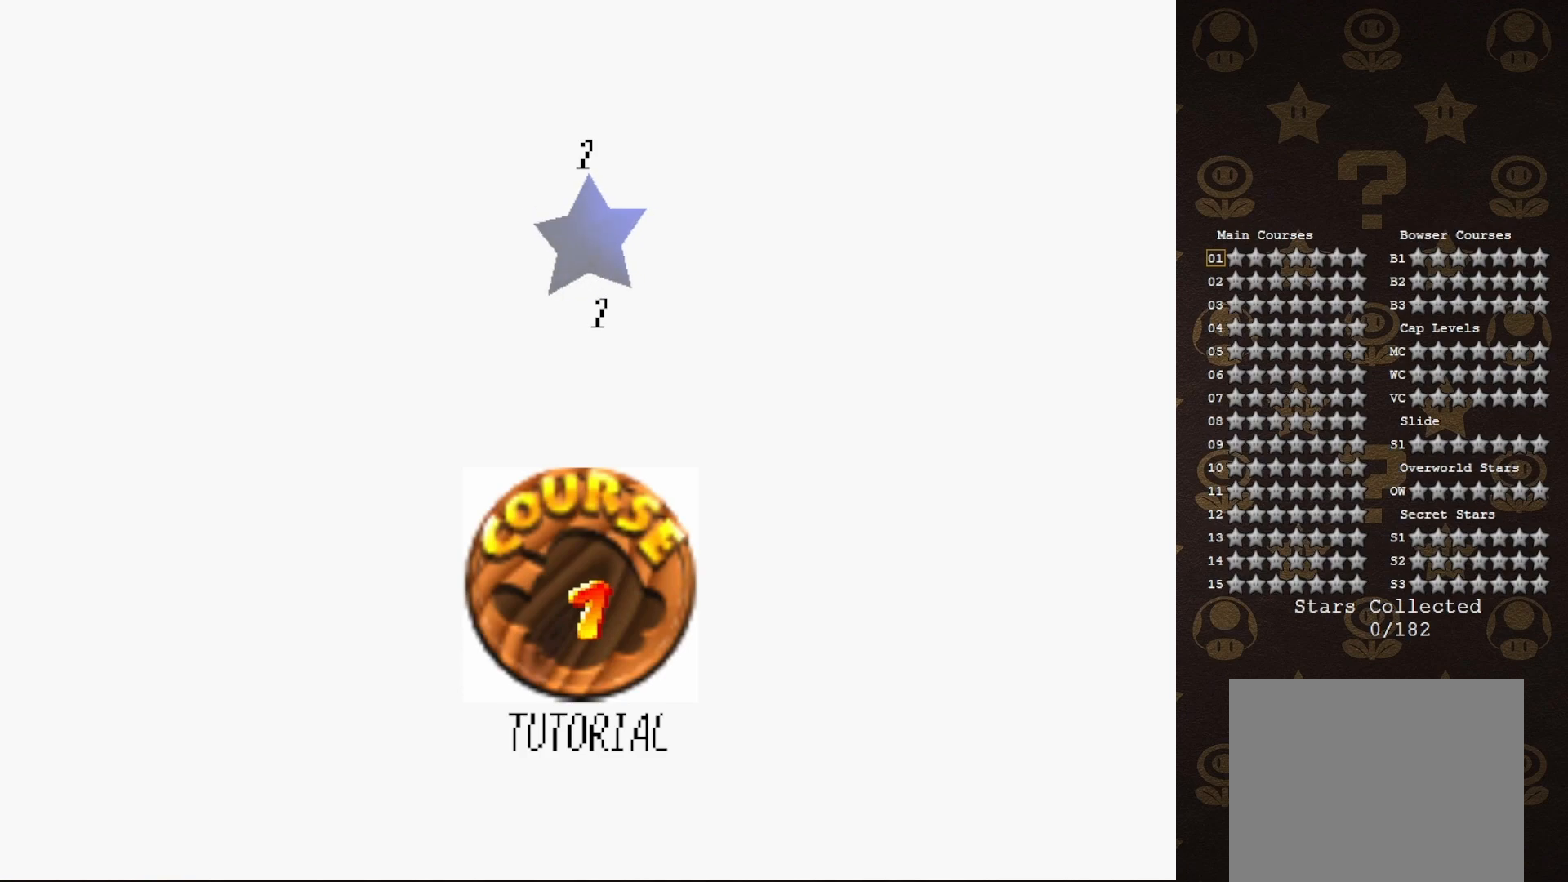
Gameplay with a controller (Nintendo layout); each line is a JSON object with the inputs held at the frame after it. "events" lists button and stick changes between this image and that frame as [ms after this image, input, new state], when the widget could be followed in between. Not read: L3 R3 Z.
{"buttons": [], "left_stick": "center", "events": [[217, "A", "down"], [333, "A", "up"]]}
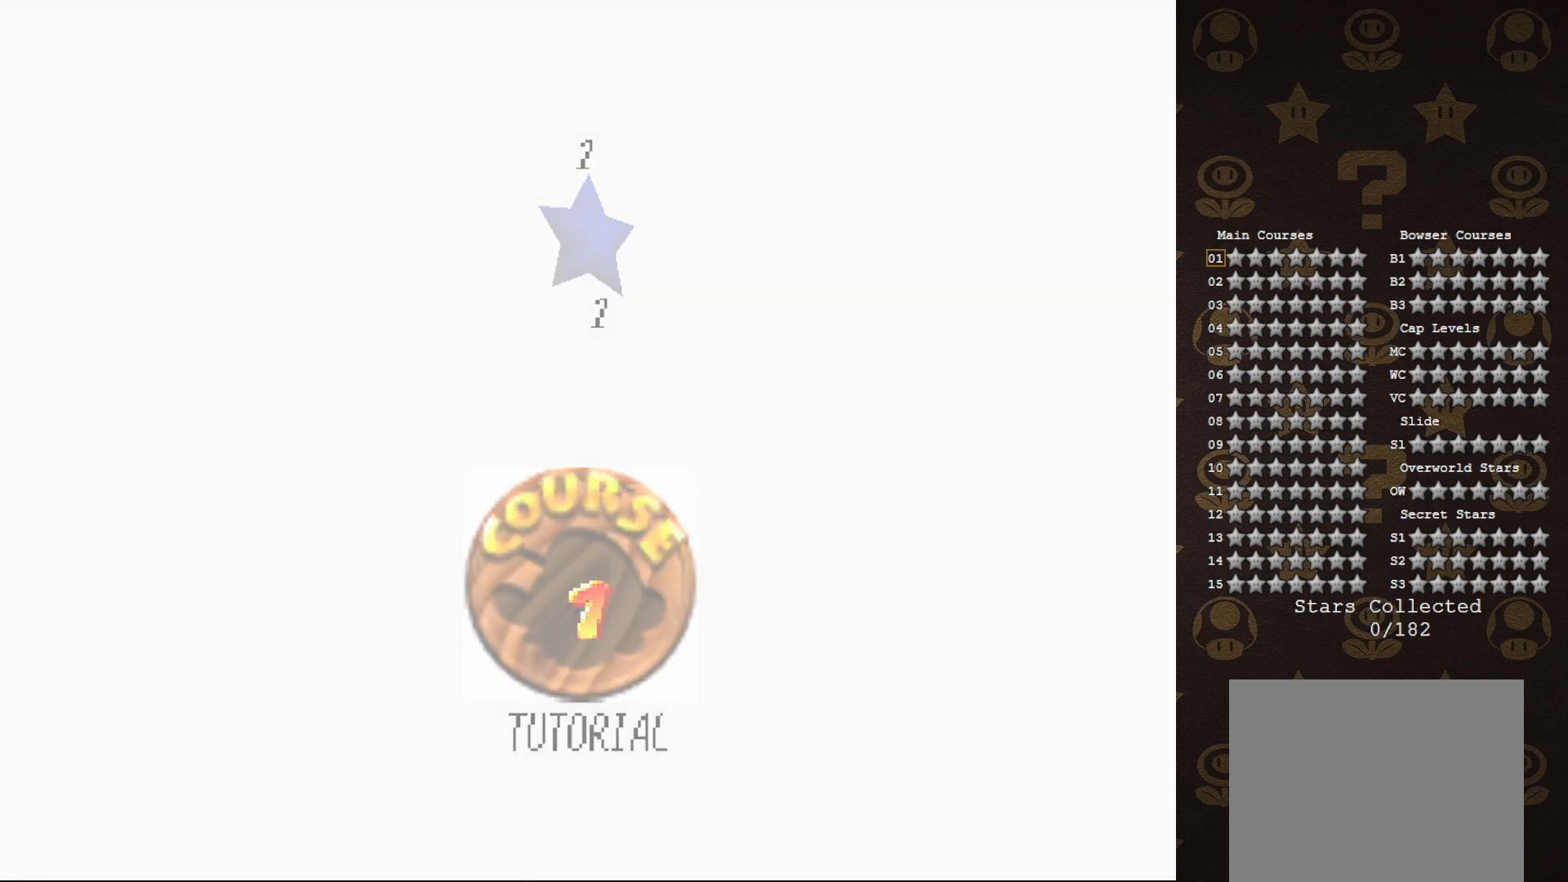
{"buttons": [], "left_stick": "center", "events": []}
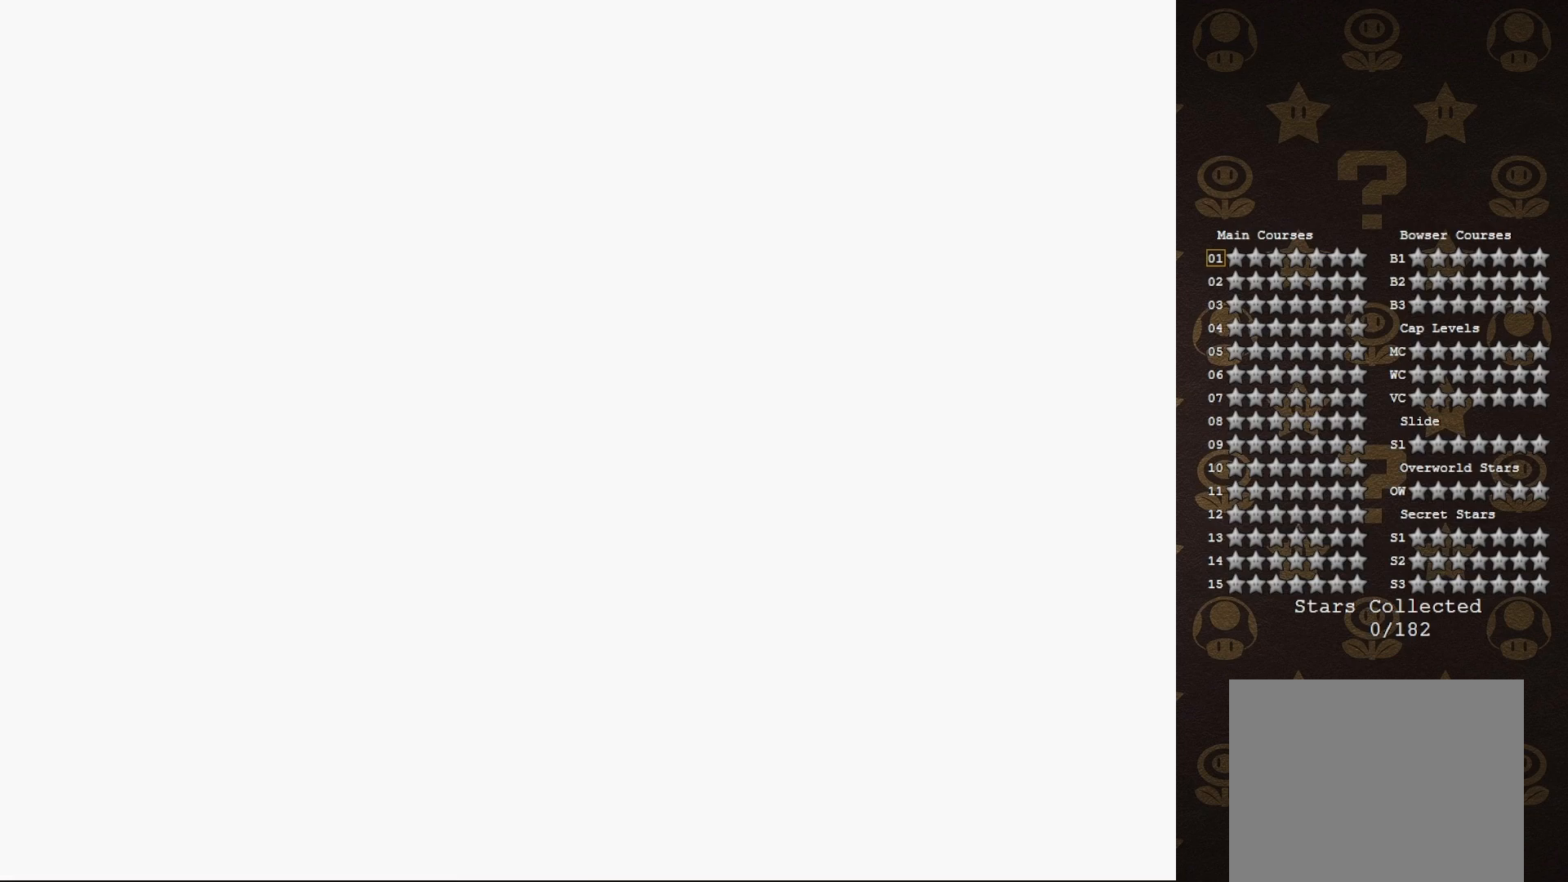
{"buttons": [], "left_stick": "center", "events": []}
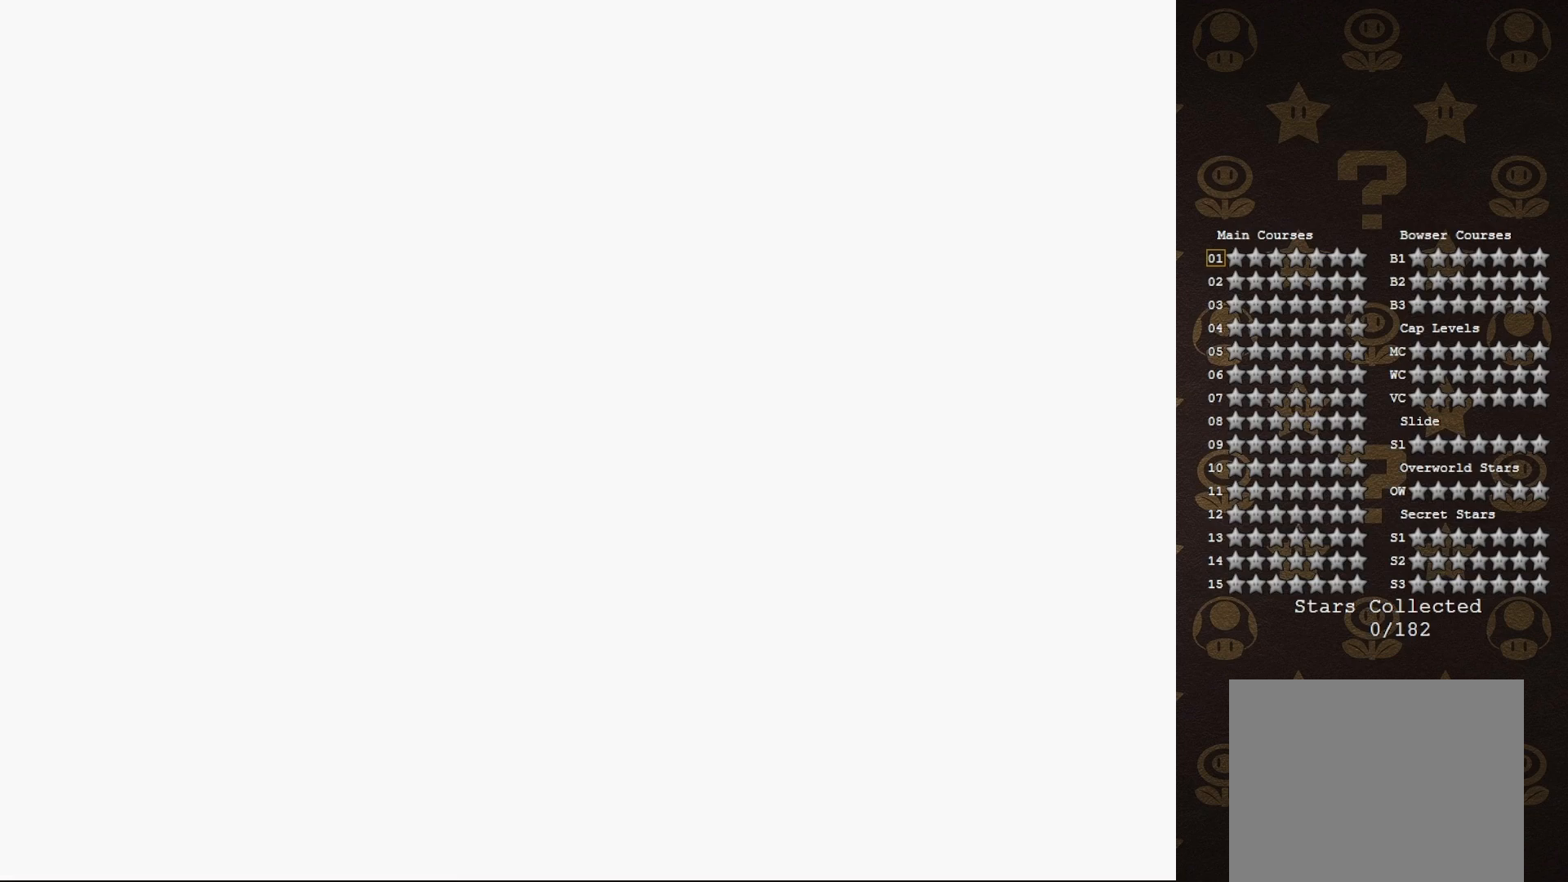
{"buttons": [], "left_stick": "center", "events": []}
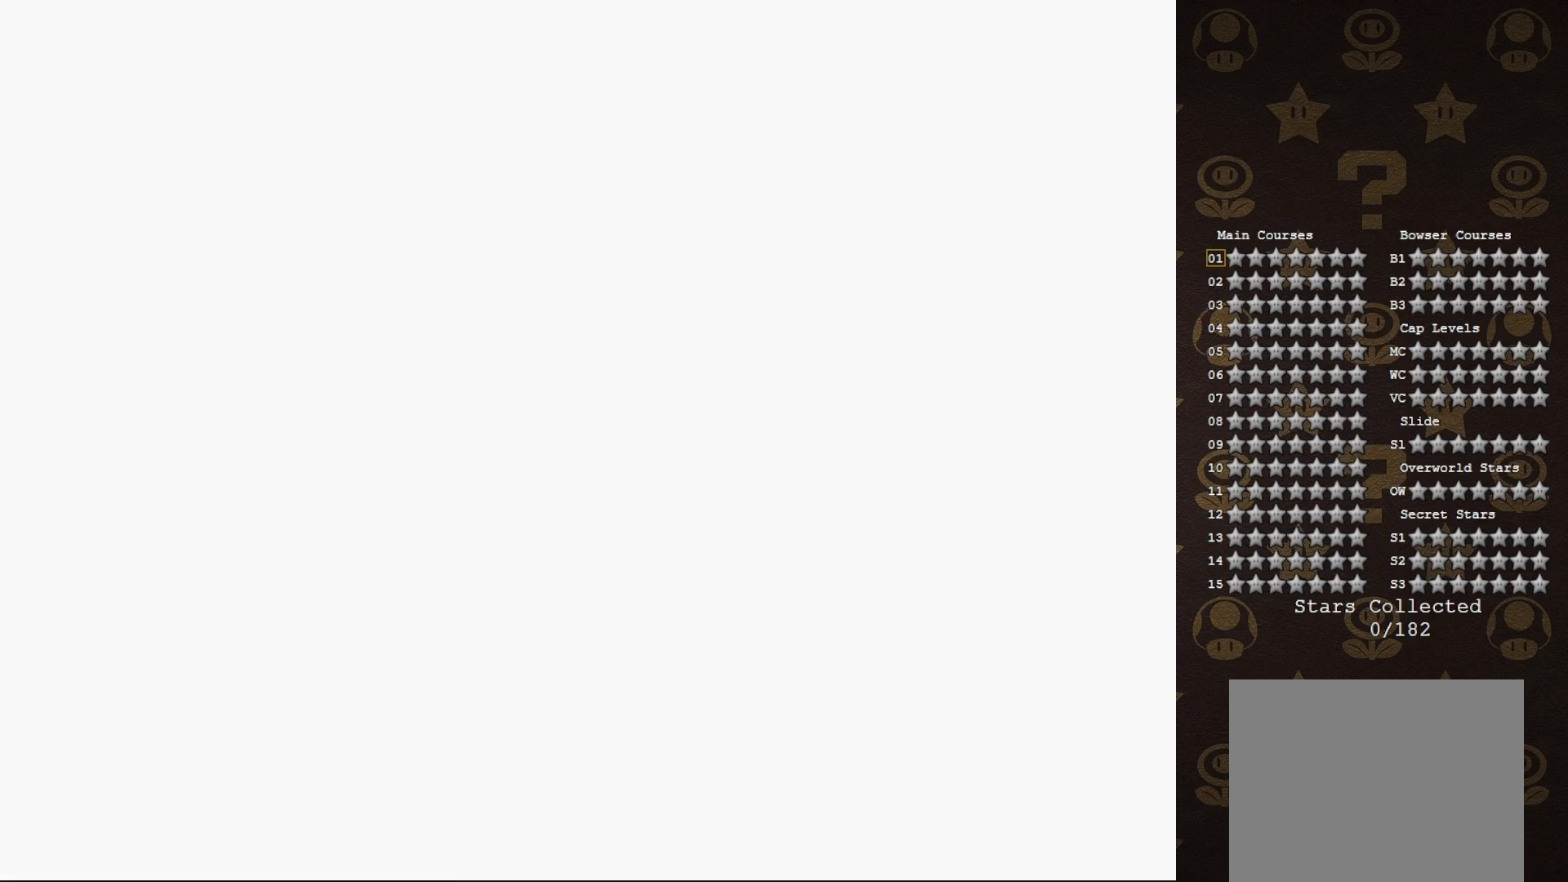
{"buttons": [], "left_stick": "center", "events": []}
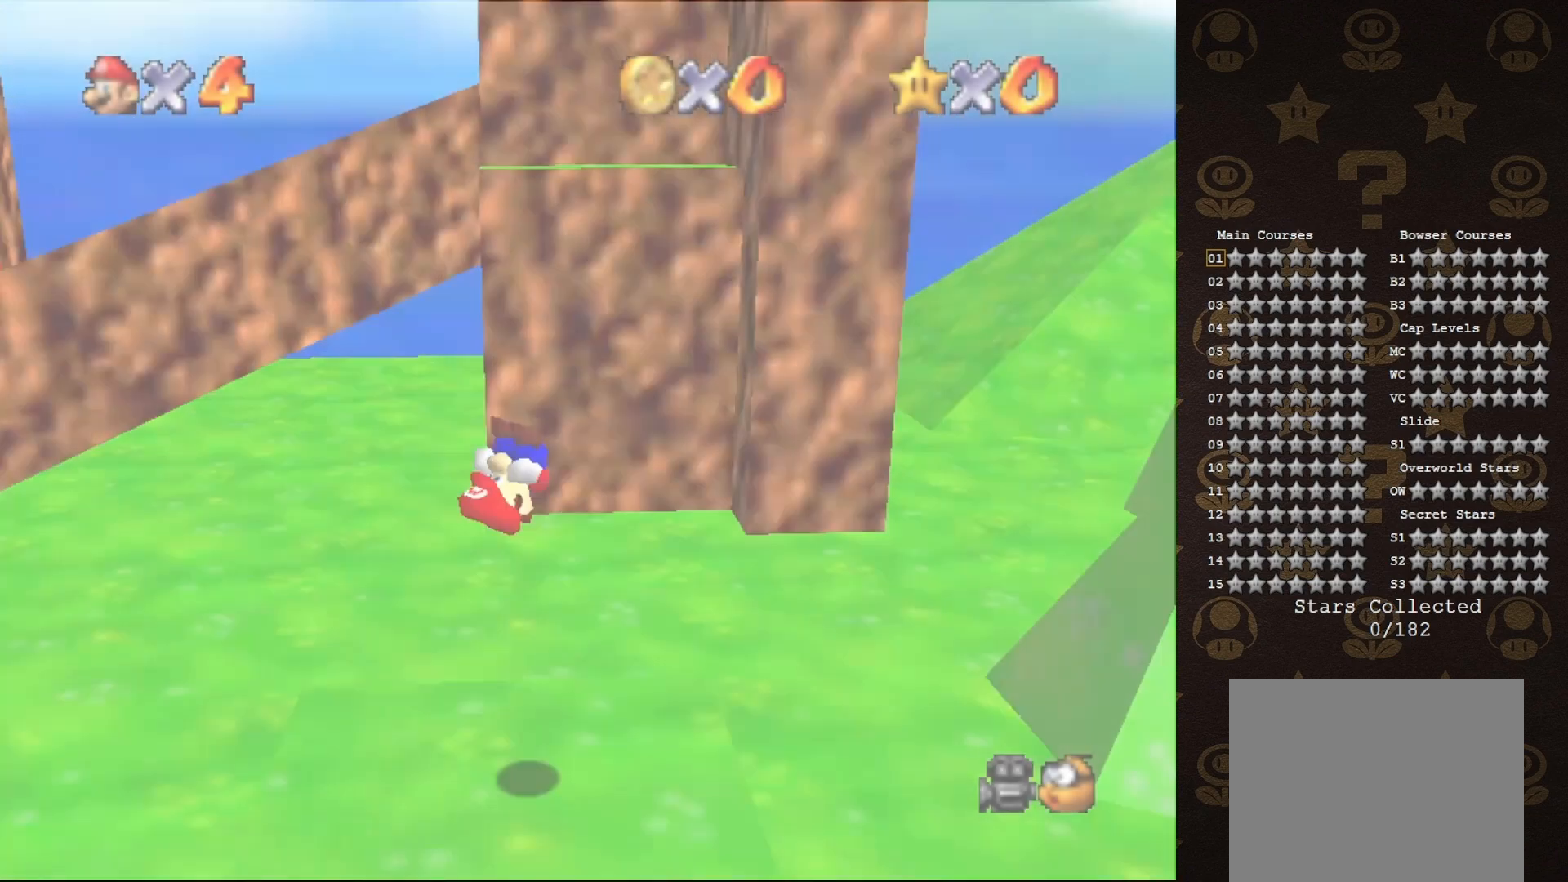
{"buttons": [], "left_stick": "center", "events": []}
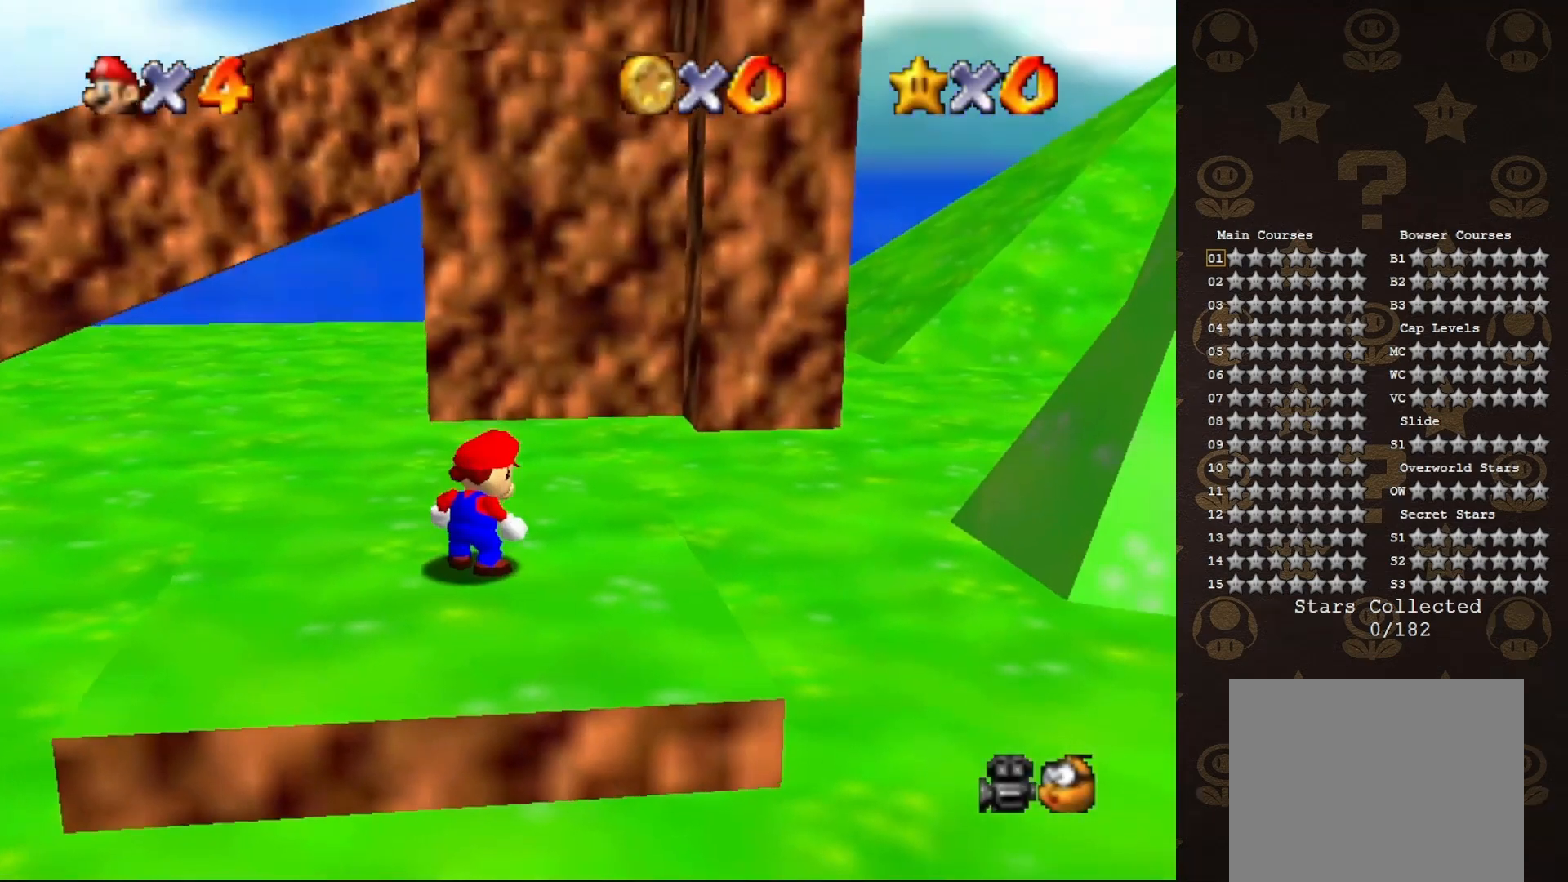
{"buttons": ["C_LEFT"], "left_stick": "center", "events": [[383, "C_LEFT", "down"]]}
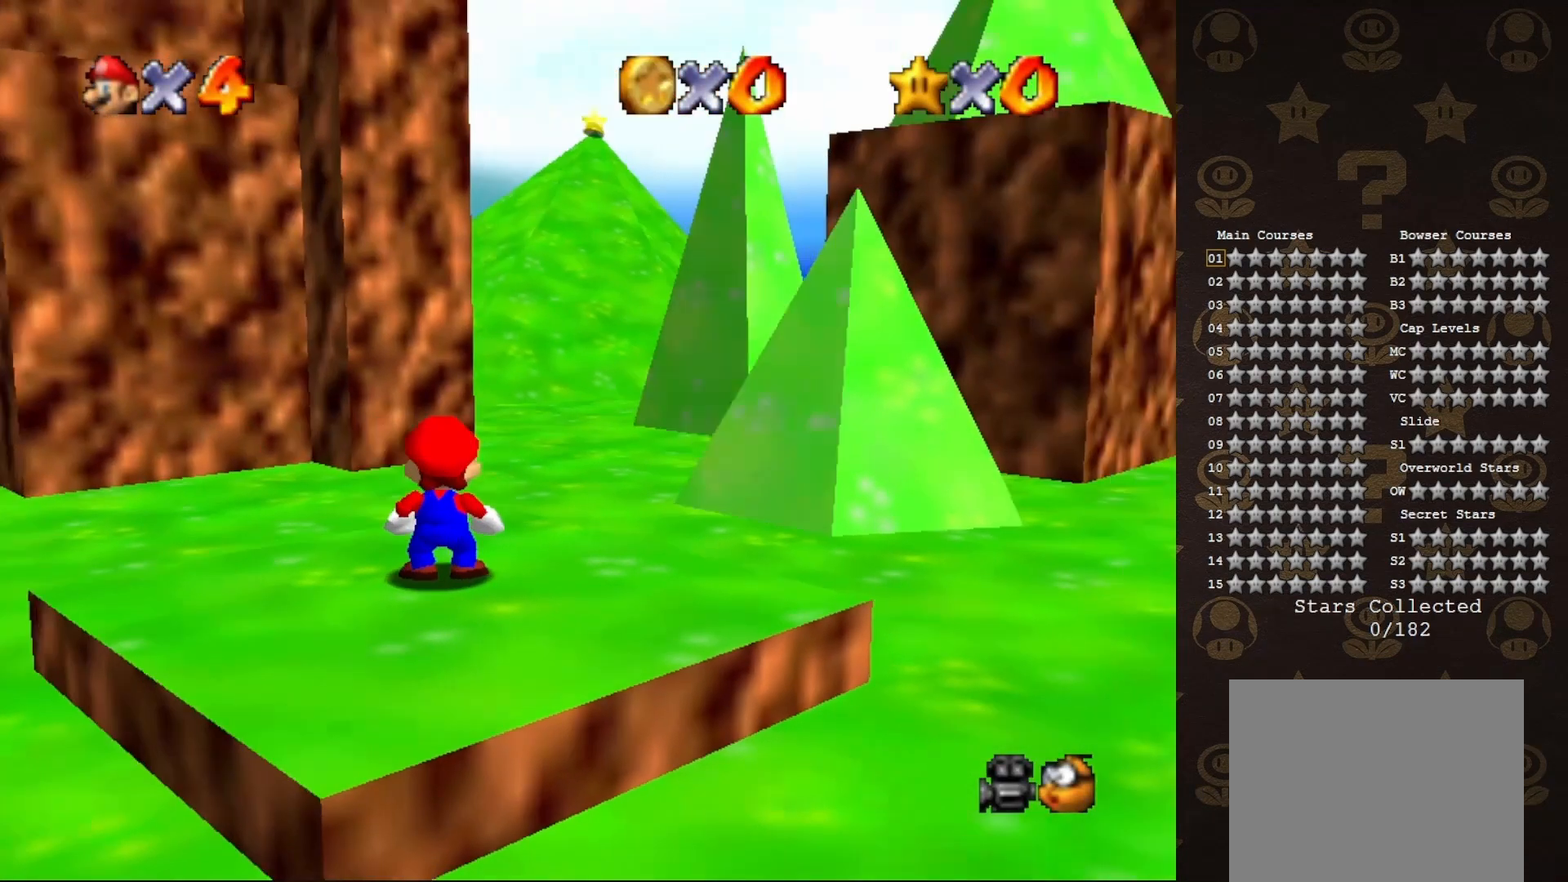
{"buttons": [], "left_stick": "center", "events": [[50, "C_LEFT", "up"], [267, "C_DOWN", "down"], [383, "C_DOWN", "up"]]}
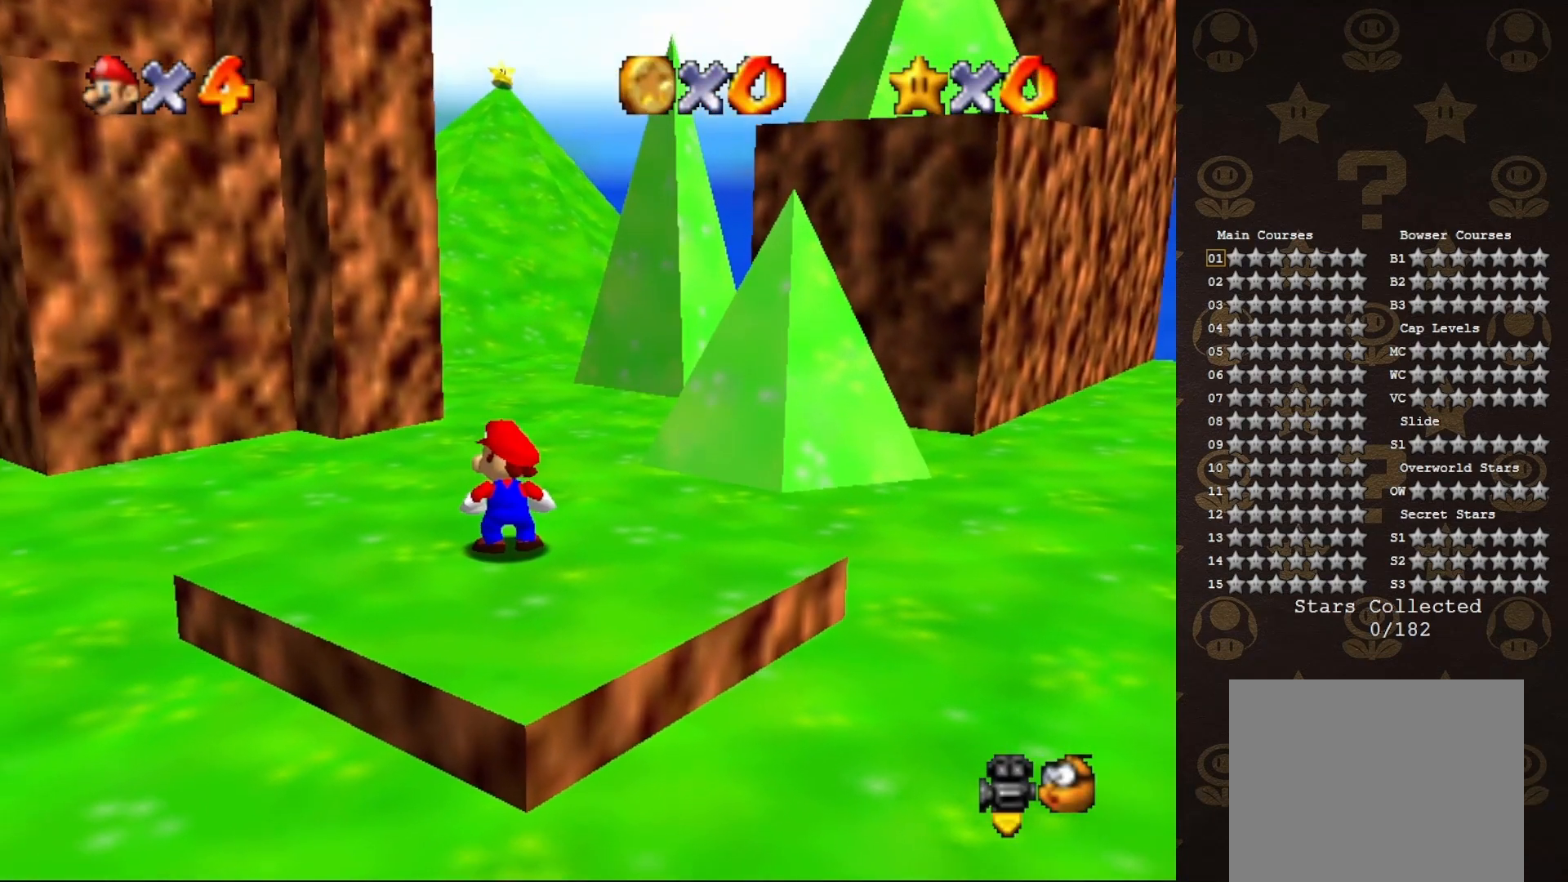
{"buttons": [], "left_stick": "center", "events": []}
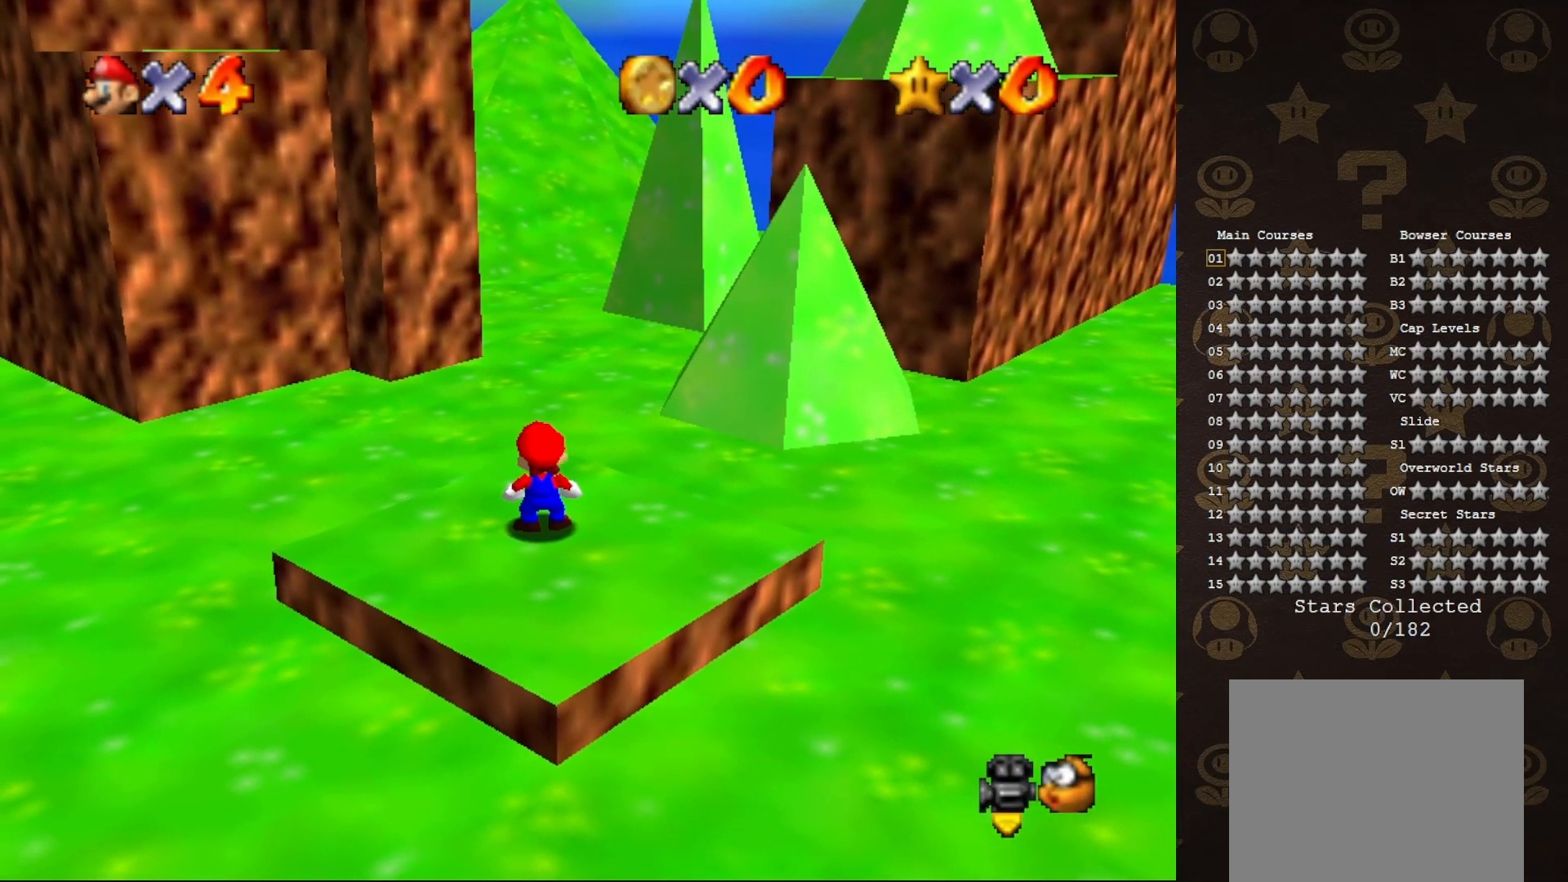
{"buttons": ["A"], "left_stick": "up", "events": [[350, "left_stick", "up"], [433, "A", "down"]]}
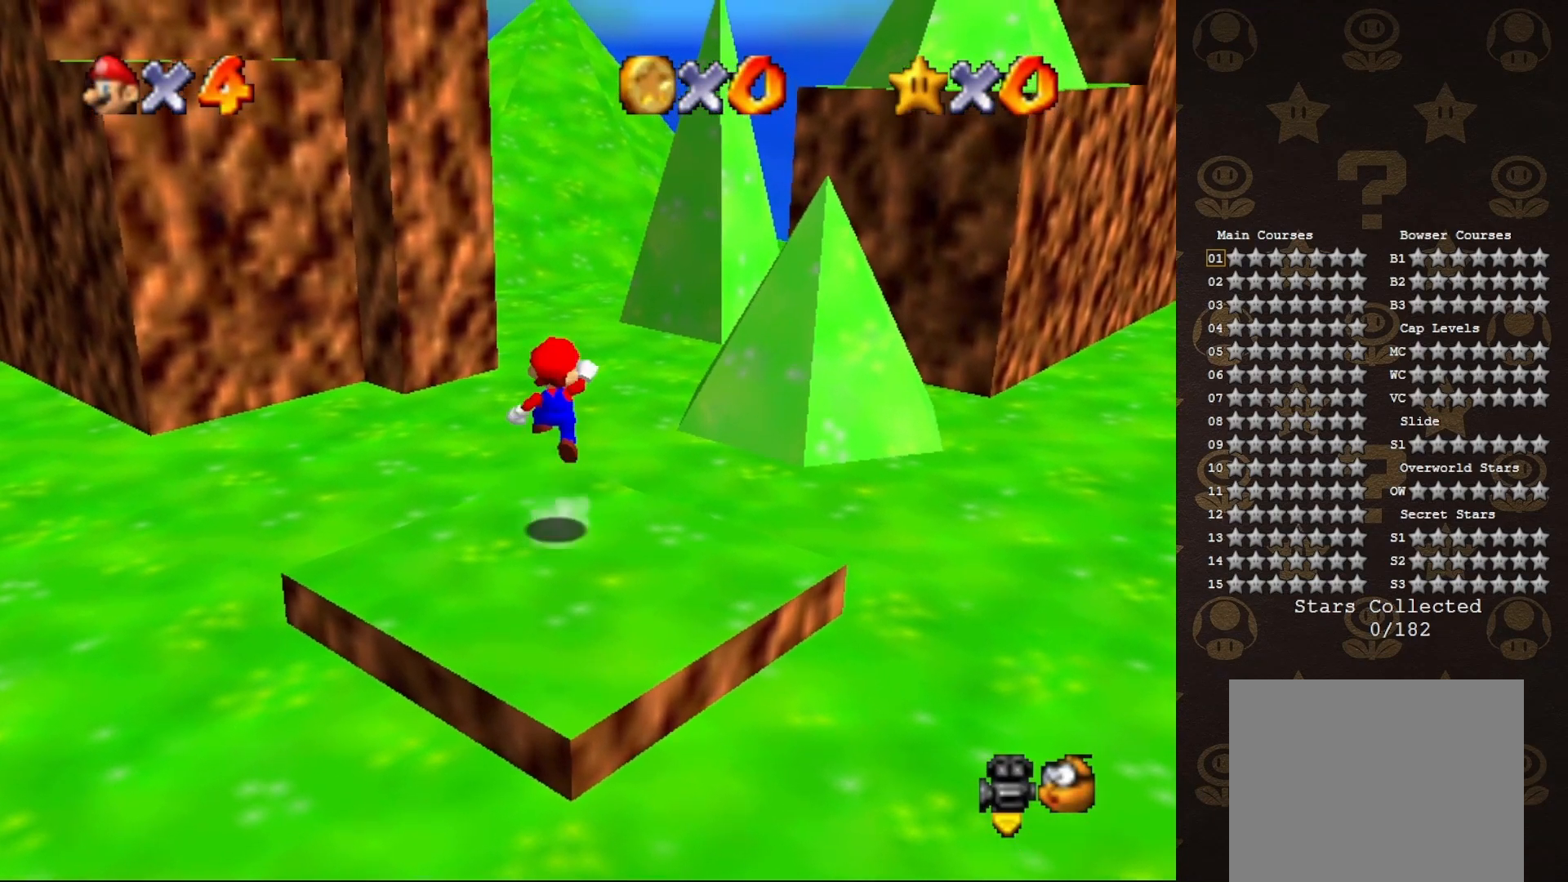
{"buttons": [], "left_stick": "up", "events": [[300, "A", "up"]]}
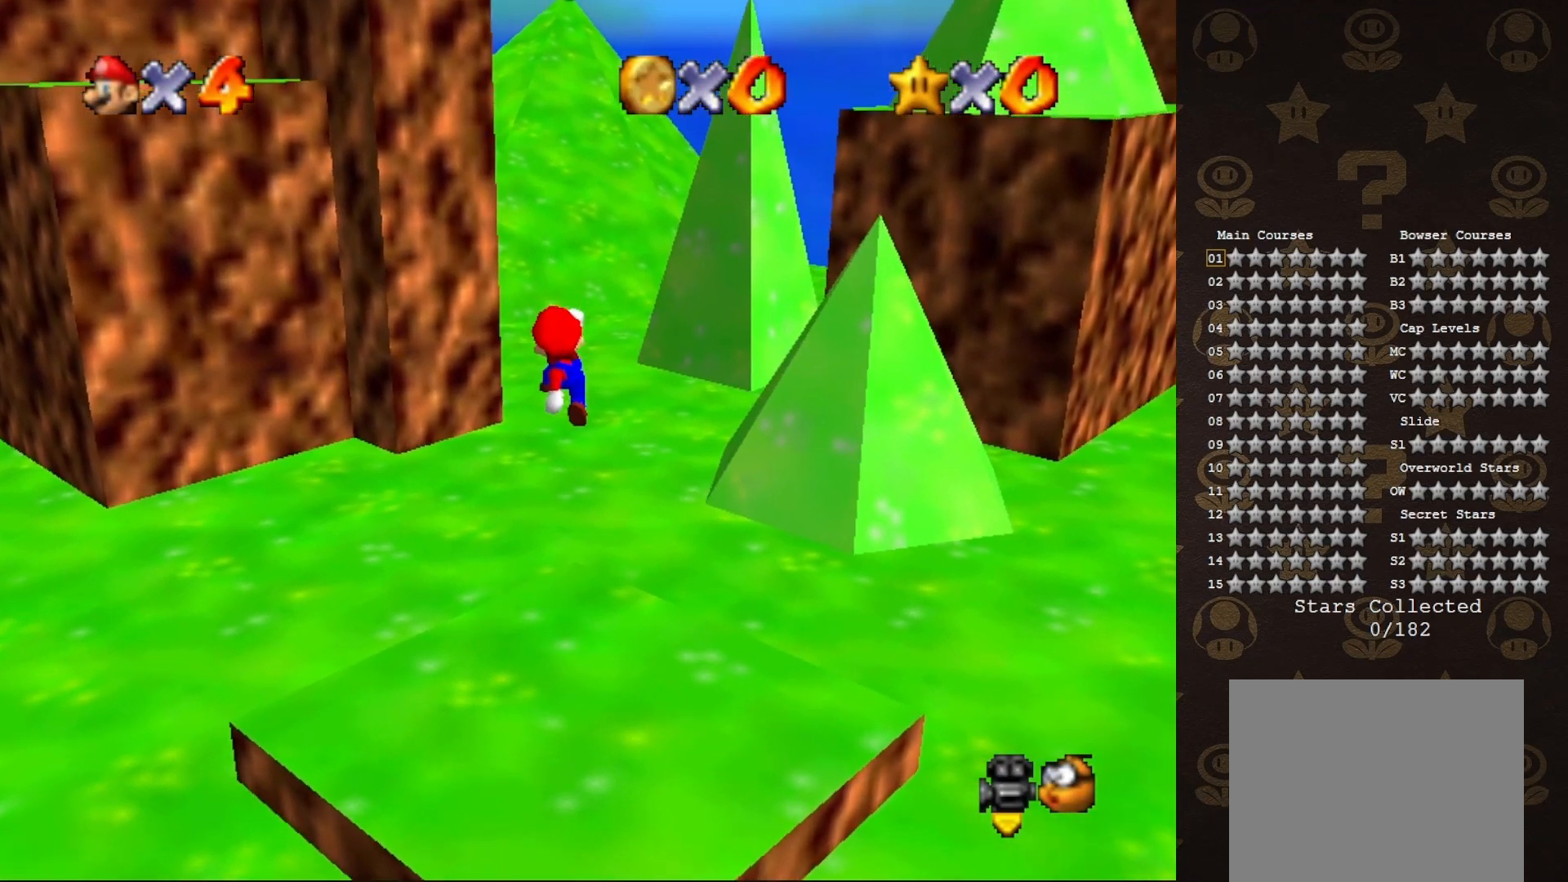
{"buttons": ["A"], "left_stick": "up", "events": [[217, "B", "down"], [317, "A", "down"], [417, "B", "up"]]}
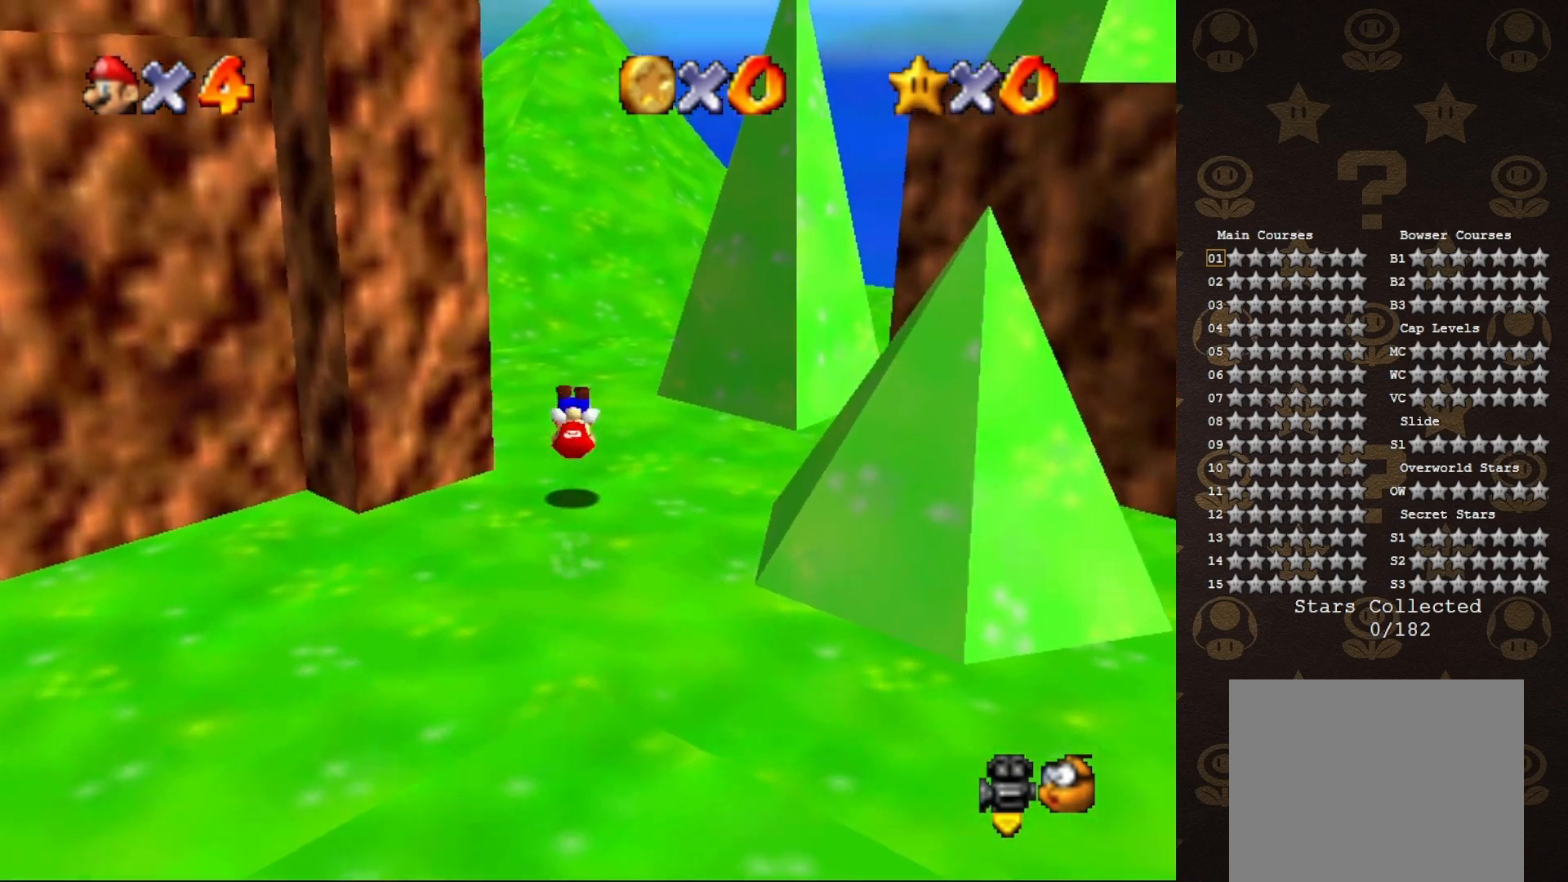
{"buttons": [], "left_stick": "up", "events": [[317, "left_stick", "center"], [350, "B", "down"], [383, "left_stick", "up"], [417, "B", "up"], [467, "A", "up"]]}
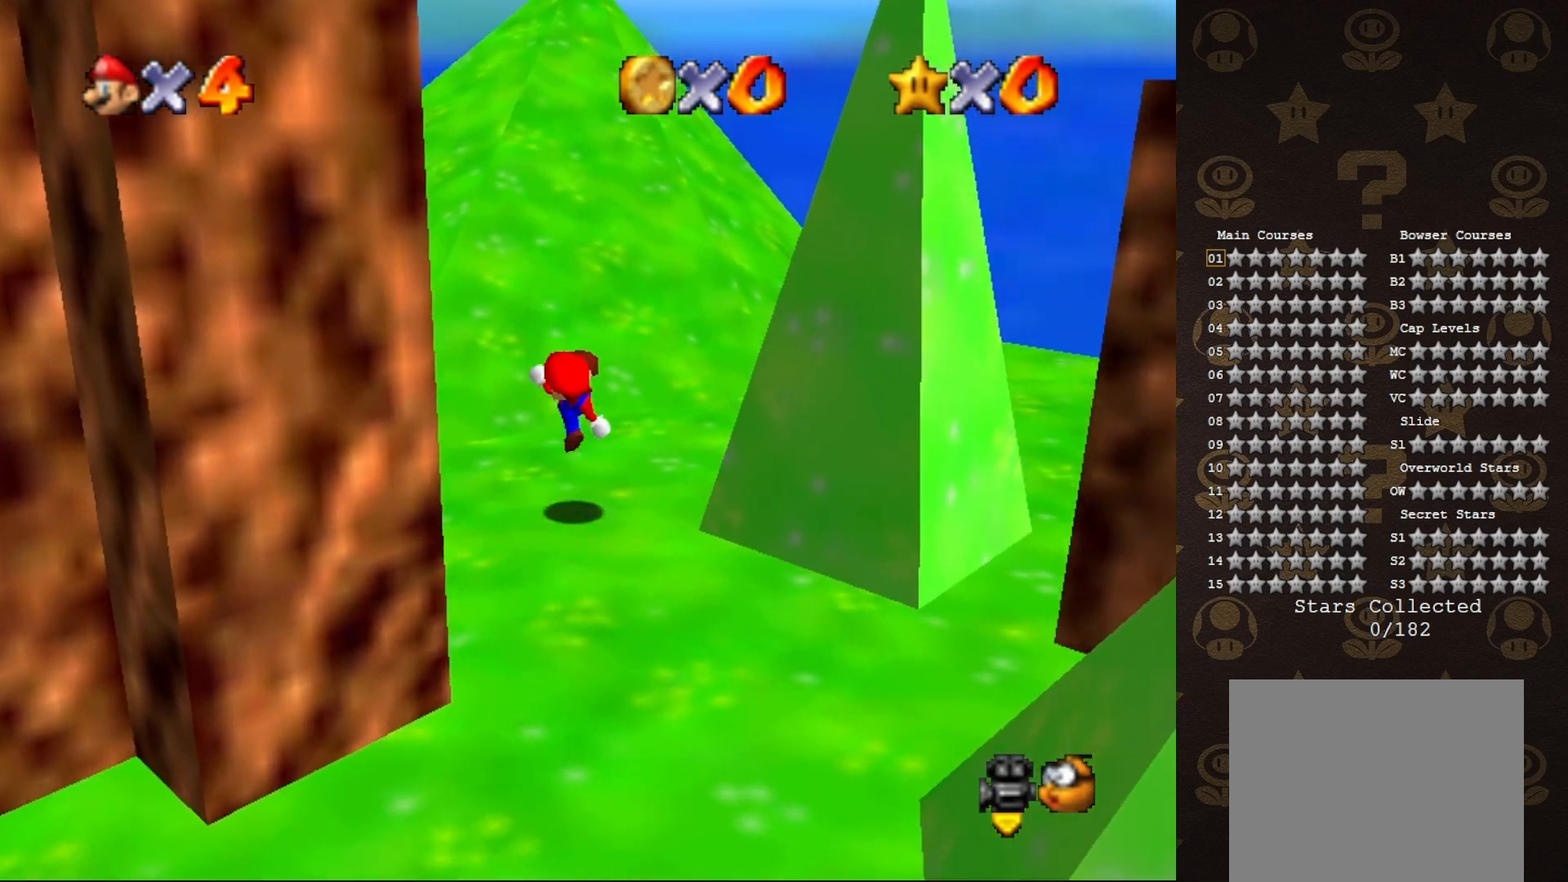
{"buttons": ["A"], "left_stick": "up", "events": [[300, "A", "down"]]}
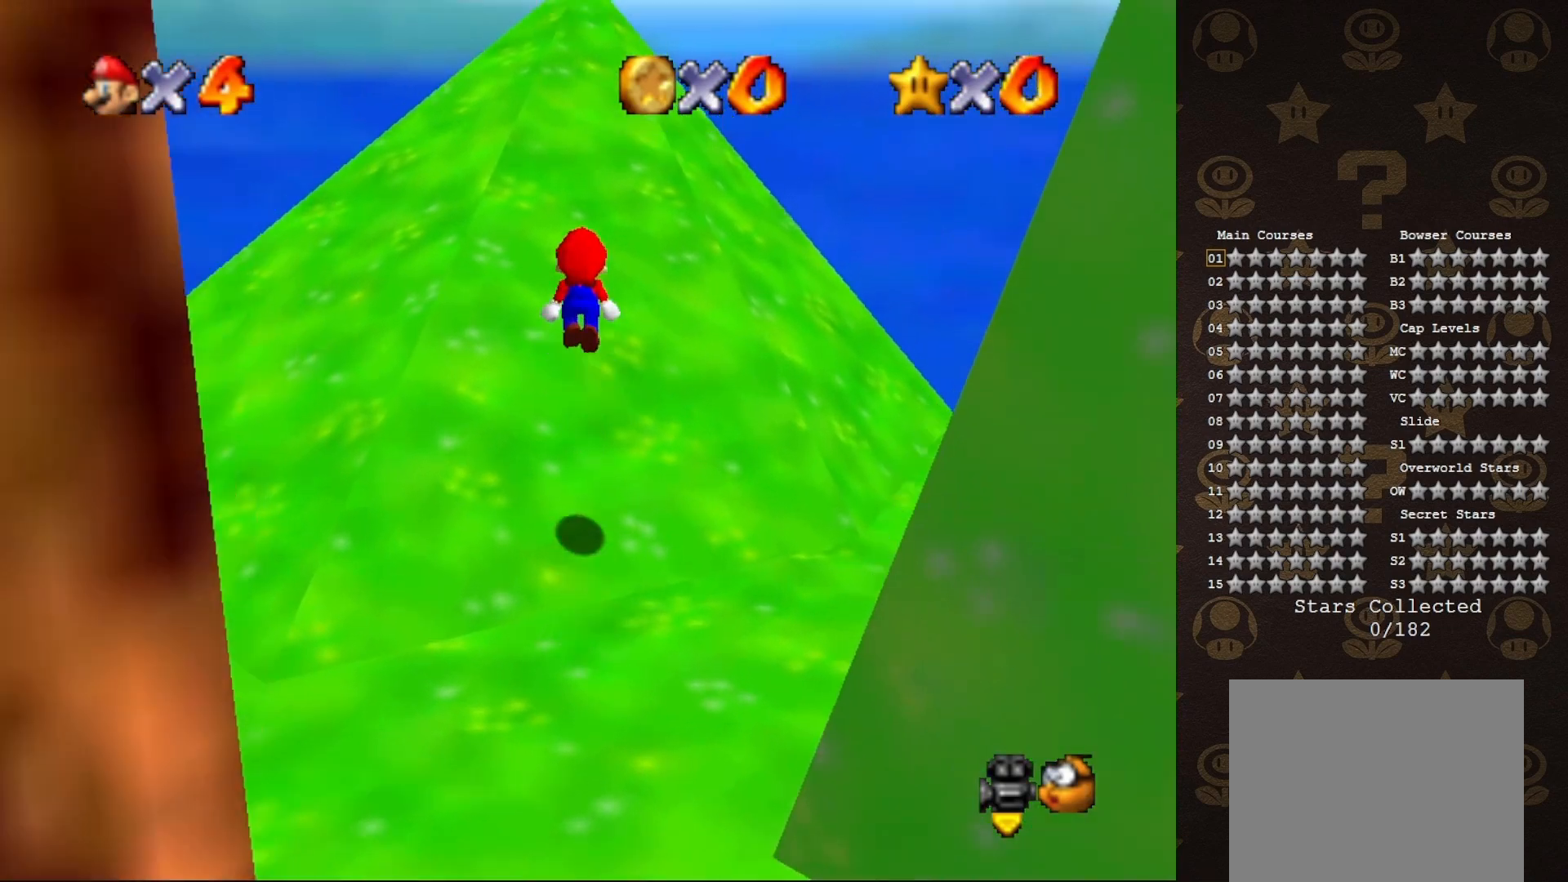
{"buttons": [], "left_stick": "up", "events": [[433, "A", "up"]]}
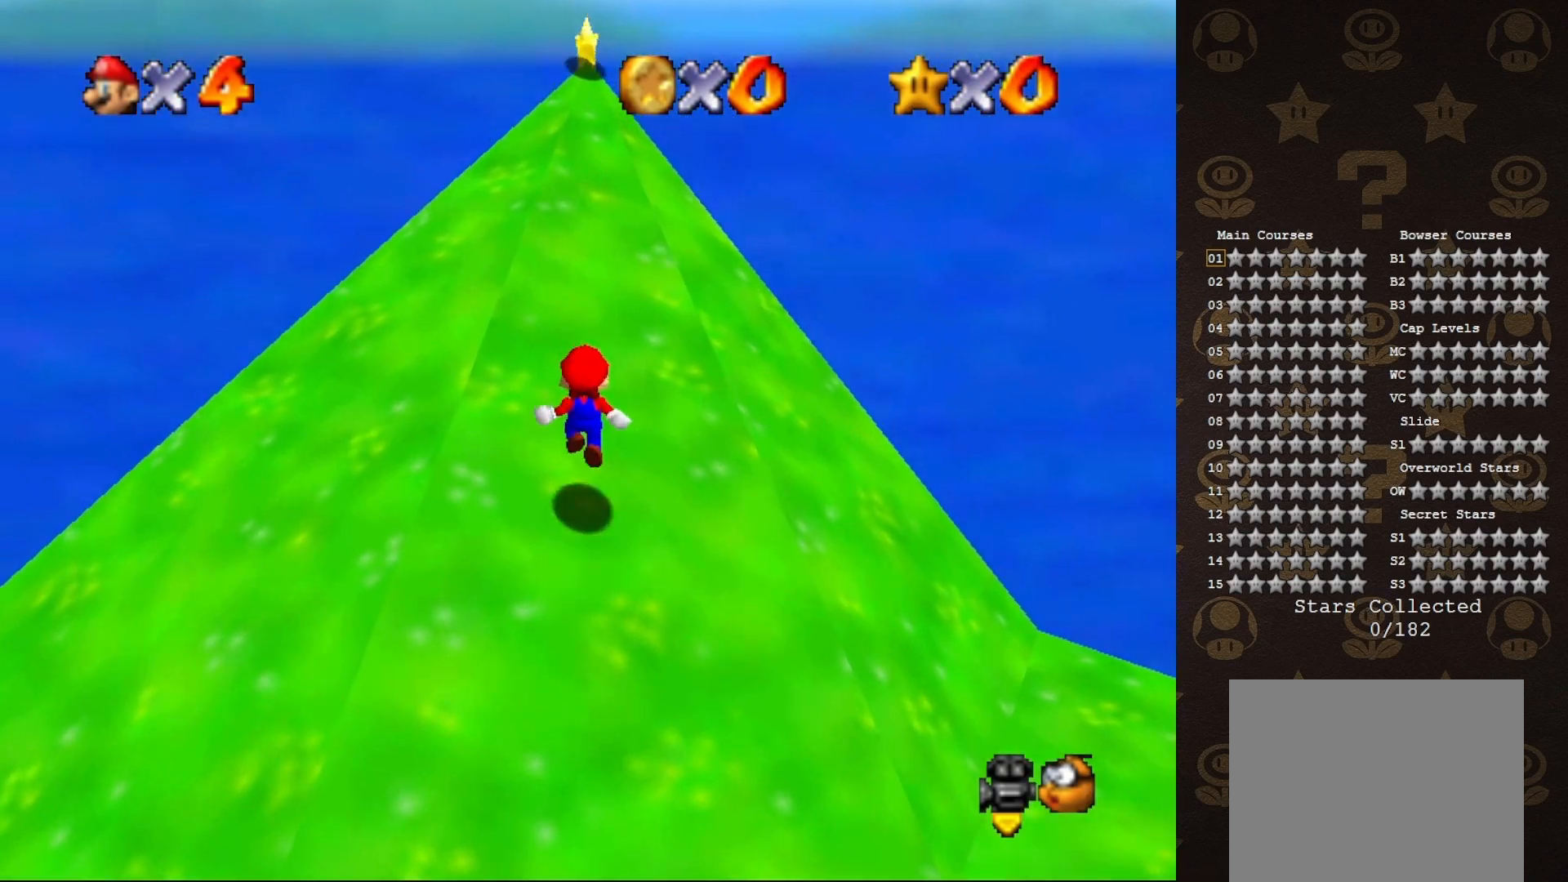
{"buttons": [], "left_stick": "up", "events": [[83, "A", "down"], [217, "A", "up"], [283, "B", "down"], [333, "B", "up"]]}
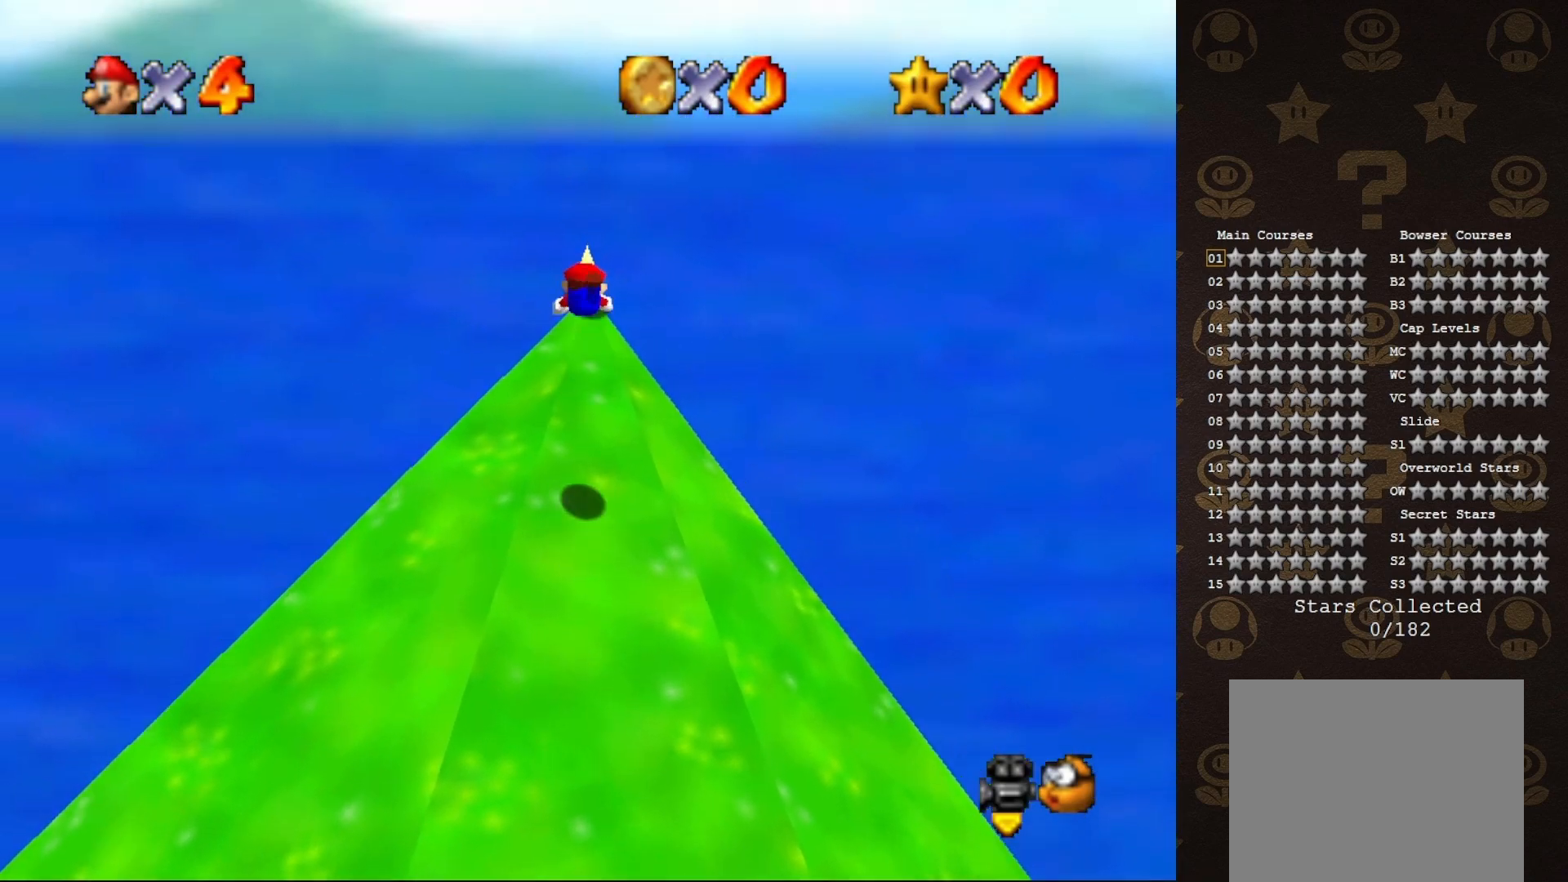
{"buttons": [], "left_stick": "up", "events": []}
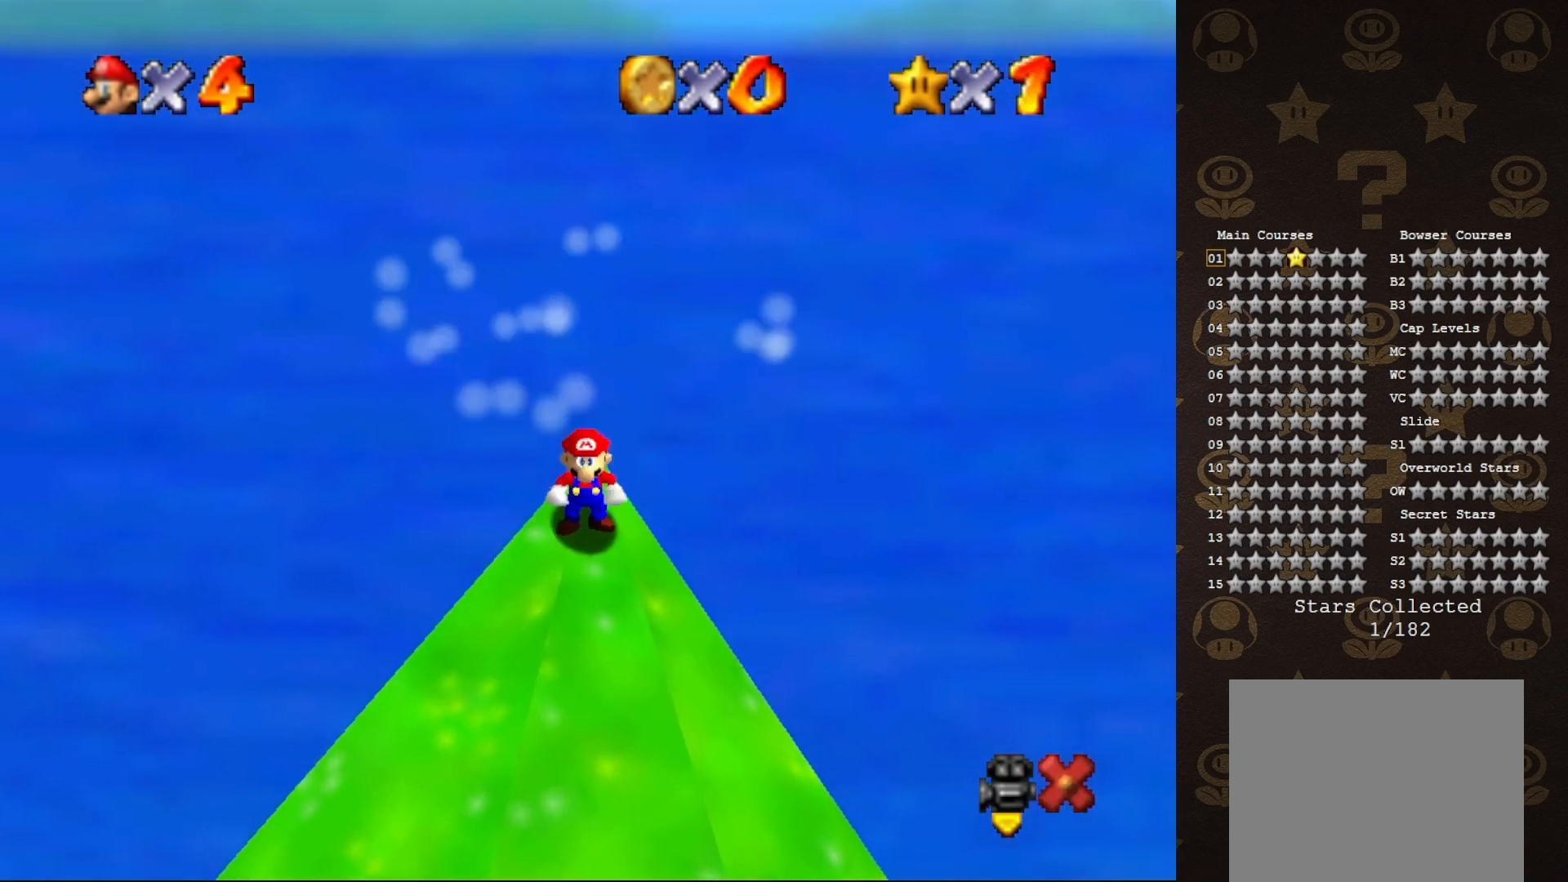
{"buttons": [], "left_stick": "center", "events": [[100, "left_stick", "center"]]}